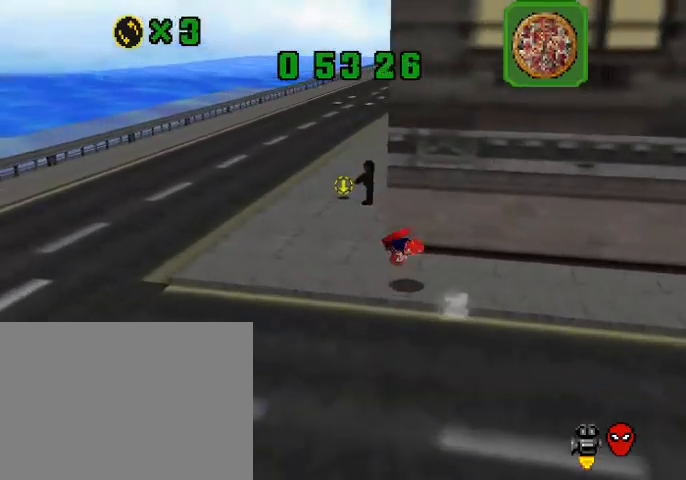
Gameplay with a controller (PlayStation layout); each line is a JSON object with the inputs held at the frame after it. "events" lists button and stick changes between this image and that frame as [ms after this image, input, new state], when the widget could be followed in between. Not read: R3.
{"buttons": [], "left_stick": "up", "right_stick": "center", "events": [[33, "CROSS", "up"], [133, "left_stick", "up"]]}
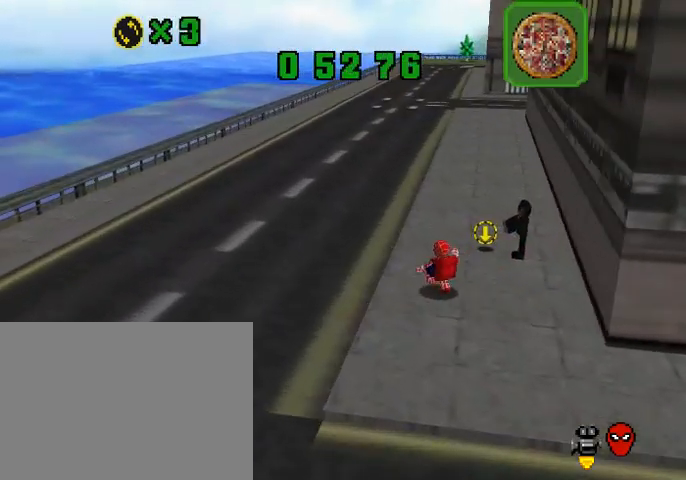
{"buttons": [], "left_stick": "up", "right_stick": "down-left", "events": [[200, "SQUARE", "down"], [300, "SQUARE", "up"], [367, "right_stick", "down-left"]]}
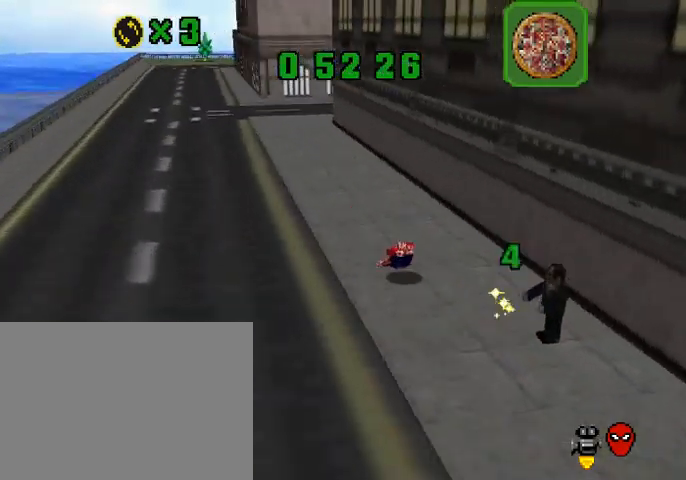
{"buttons": [], "left_stick": "up-left", "right_stick": "center", "events": [[33, "right_stick", "center"], [67, "SQUARE", "down"], [100, "CROSS", "down"], [133, "left_stick", "up-left"], [167, "SQUARE", "up"], [233, "CROSS", "up"]]}
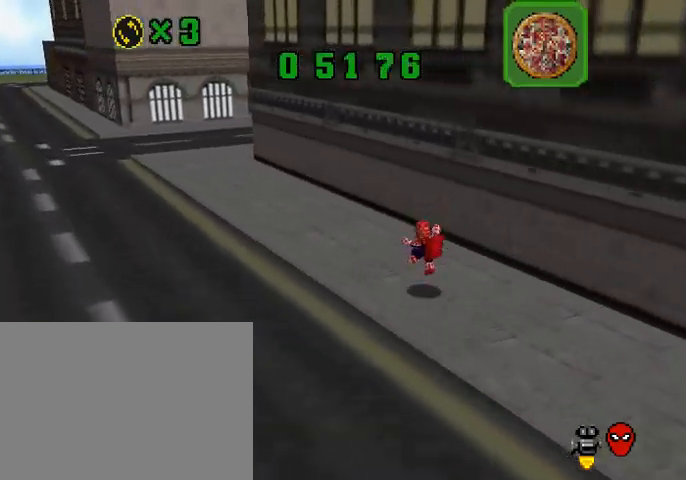
{"buttons": [], "left_stick": "up-left", "right_stick": "center", "events": [[167, "SQUARE", "down"], [267, "SQUARE", "up"], [300, "right_stick", "down-left"], [467, "right_stick", "center"]]}
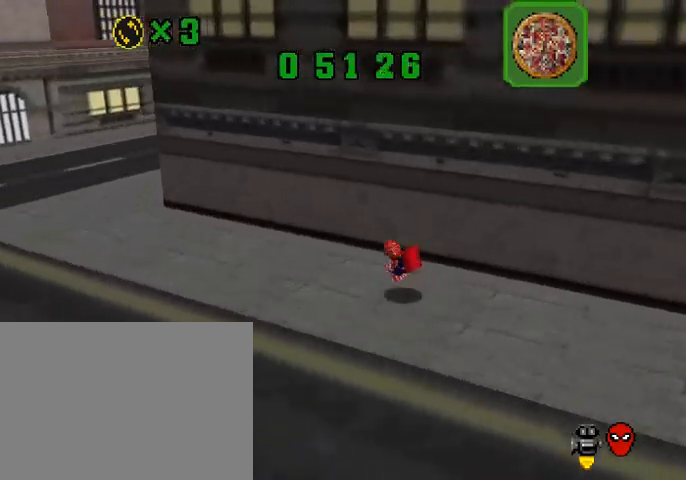
{"buttons": ["L3"], "left_stick": "left", "right_stick": "center", "events": [[33, "SQUARE", "down"], [33, "left_stick", "left"], [67, "CROSS", "down"], [67, "L3", "down"], [67, "SQUARE", "up"], [167, "CROSS", "up"]]}
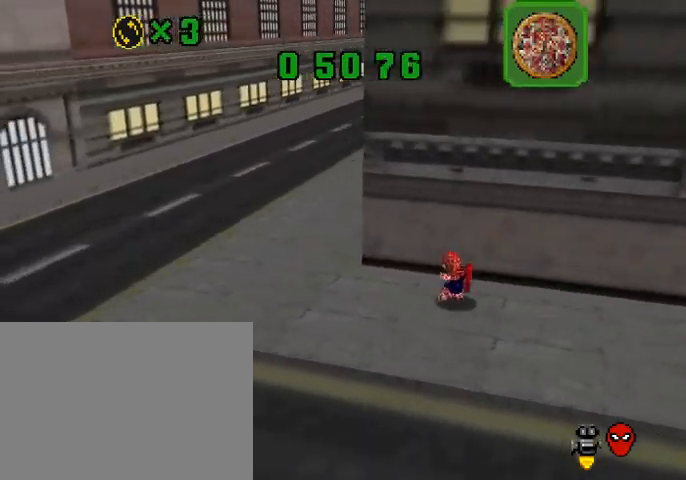
{"buttons": ["SQUARE"], "left_stick": "up", "right_stick": "center", "events": [[267, "L3", "up"], [367, "left_stick", "up"], [467, "SQUARE", "down"]]}
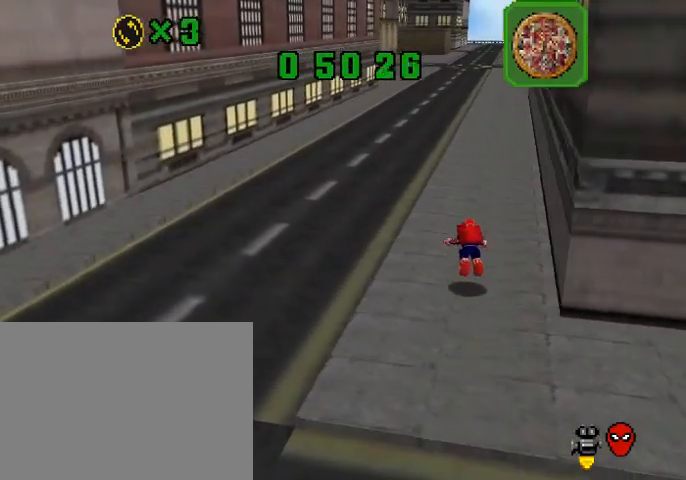
{"buttons": [], "left_stick": "up", "right_stick": "center", "events": [[100, "SQUARE", "up"], [367, "SQUARE", "down"], [400, "CROSS", "down"], [400, "SQUARE", "up"], [500, "CROSS", "up"]]}
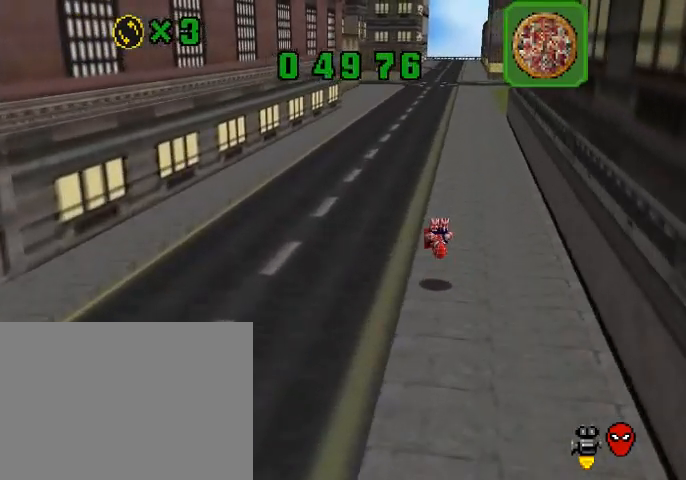
{"buttons": ["CROSS", "SQUARE"], "left_stick": "up", "right_stick": "center", "events": [[433, "CROSS", "down"], [433, "SQUARE", "down"]]}
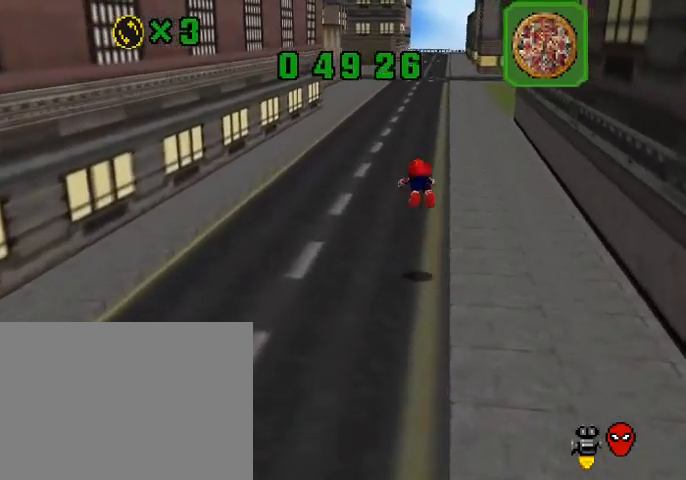
{"buttons": [], "left_stick": "up", "right_stick": "center", "events": [[67, "CROSS", "up"], [67, "SQUARE", "up"]]}
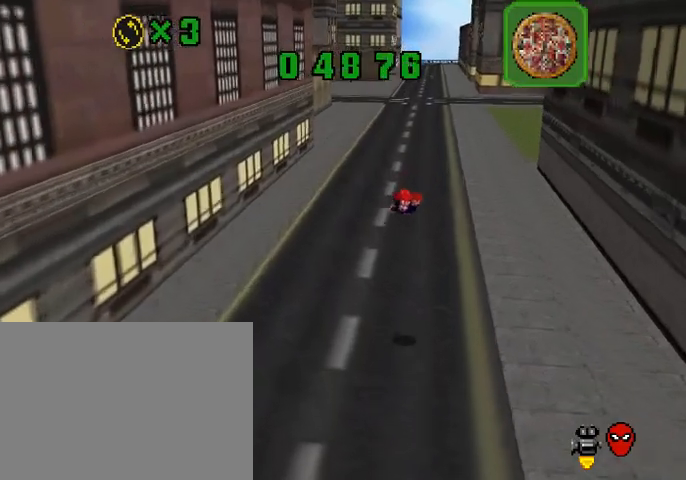
{"buttons": ["CROSS"], "left_stick": "up", "right_stick": "center", "events": [[400, "CROSS", "down"], [400, "SQUARE", "down"], [433, "SQUARE", "up"]]}
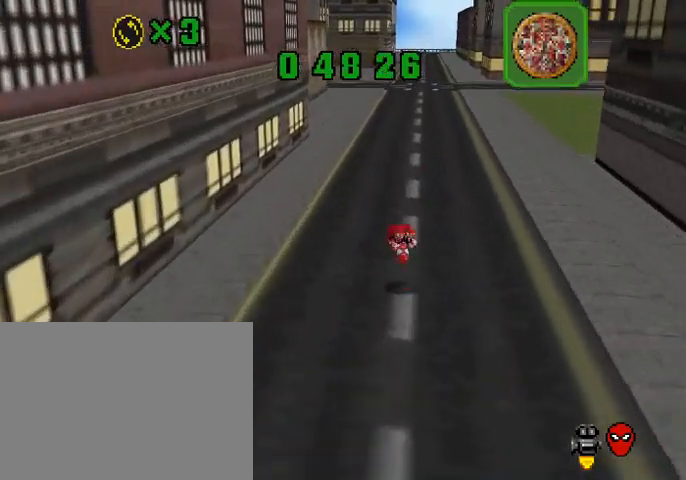
{"buttons": ["CROSS", "SQUARE"], "left_stick": "up", "right_stick": "center", "events": [[33, "CROSS", "up"], [433, "CROSS", "down"], [433, "SQUARE", "down"]]}
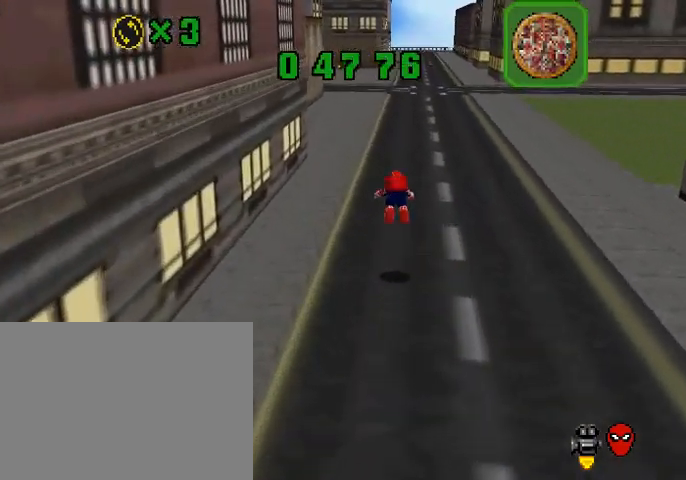
{"buttons": [], "left_stick": "up", "right_stick": "center", "events": [[67, "SQUARE", "up"], [100, "CROSS", "up"]]}
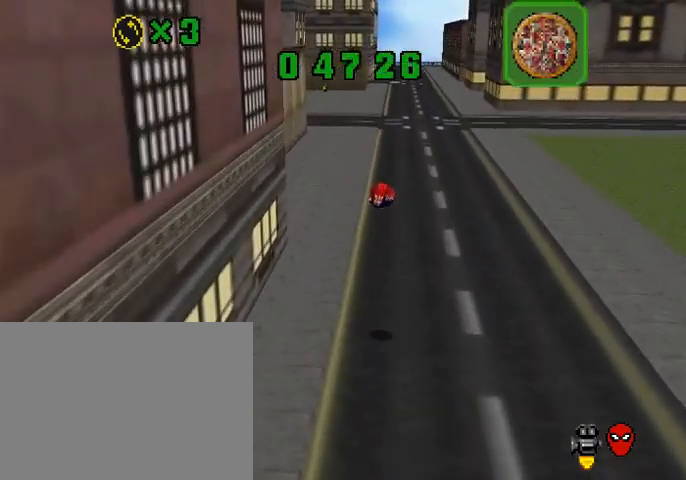
{"buttons": ["CROSS", "L1"], "left_stick": "up", "right_stick": "center", "events": [[400, "SQUARE", "down"], [433, "CROSS", "down"], [433, "SQUARE", "up"], [467, "L1", "down"]]}
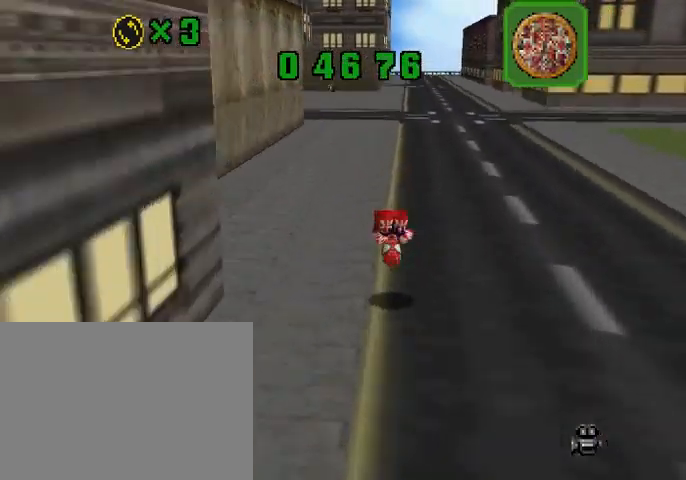
{"buttons": ["CROSS", "SQUARE", "L1"], "left_stick": "up", "right_stick": "center", "events": [[33, "CROSS", "up"], [33, "L1", "up"], [433, "L1", "down"], [433, "SQUARE", "down"], [467, "CROSS", "down"]]}
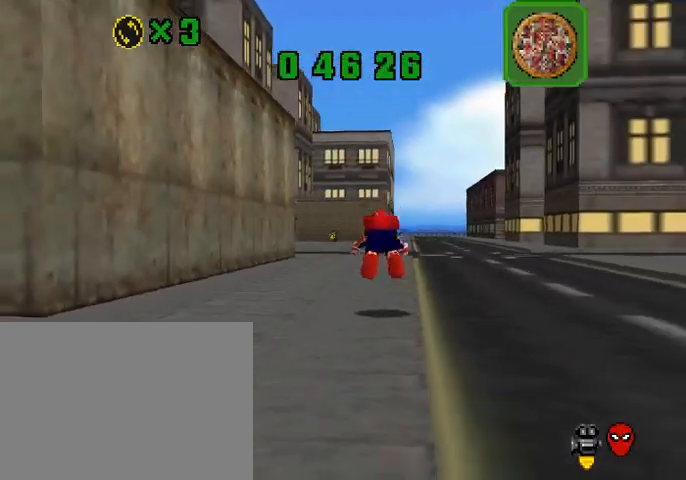
{"buttons": [], "left_stick": "up", "right_stick": "center", "events": [[33, "L1", "up"], [33, "SQUARE", "up"], [67, "CROSS", "up"], [233, "CROSS", "down"], [233, "SQUARE", "down"], [300, "CROSS", "up"], [333, "CROSS", "down"], [400, "SQUARE", "up"], [467, "CROSS", "up"]]}
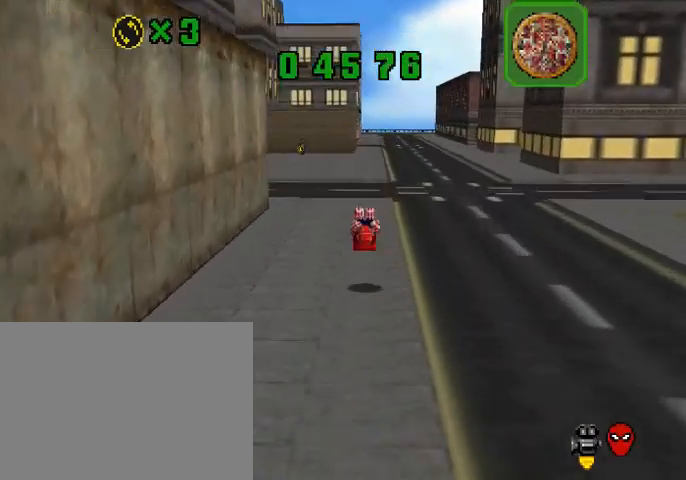
{"buttons": ["CROSS"], "left_stick": "up", "right_stick": "center", "events": [[367, "CROSS", "down"], [367, "SQUARE", "down"], [500, "SQUARE", "up"]]}
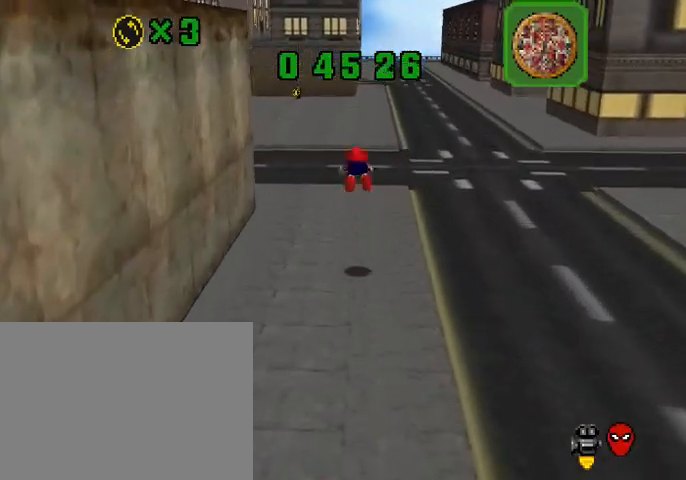
{"buttons": [], "left_stick": "up", "right_stick": "center", "events": [[33, "CROSS", "up"]]}
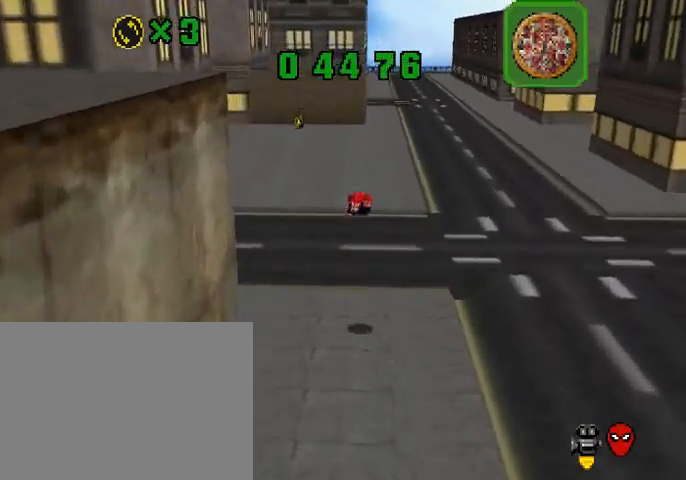
{"buttons": [], "left_stick": "up", "right_stick": "center", "events": [[333, "L1", "down"], [333, "SQUARE", "down"], [367, "CROSS", "down"], [400, "SQUARE", "up"], [467, "CROSS", "up"], [467, "L1", "up"]]}
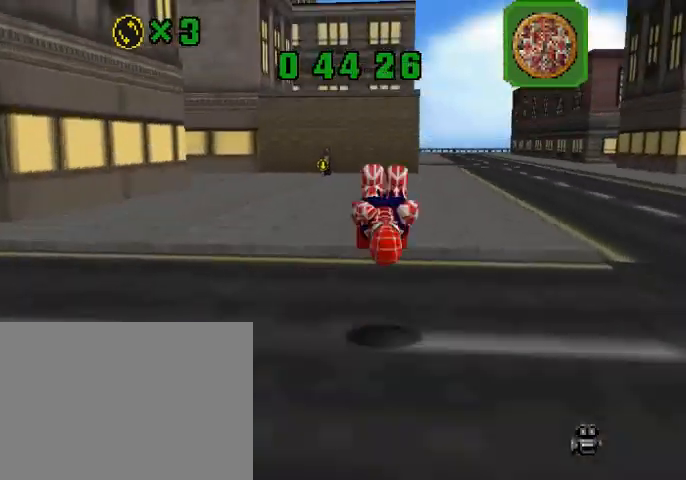
{"buttons": ["CROSS"], "left_stick": "up", "right_stick": "center", "events": [[400, "CROSS", "down"], [400, "SQUARE", "down"], [500, "SQUARE", "up"]]}
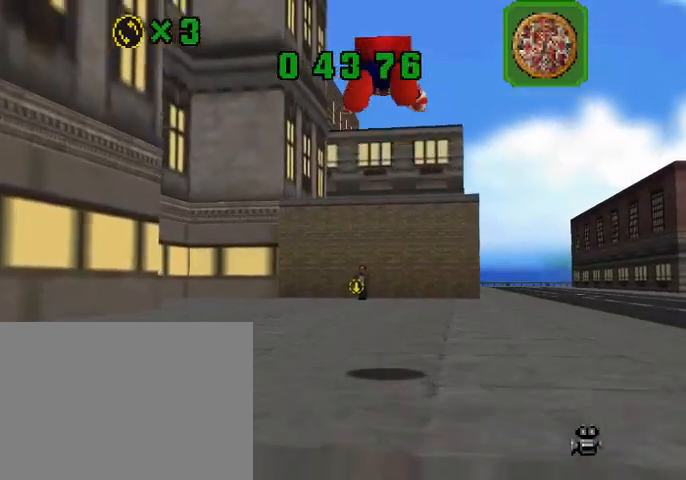
{"buttons": [], "left_stick": "up", "right_stick": "center", "events": [[33, "CROSS", "up"], [367, "L1", "down"], [500, "L1", "up"]]}
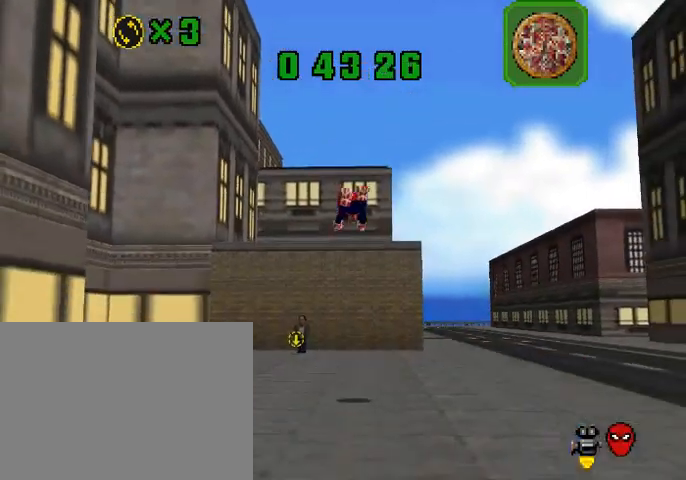
{"buttons": [], "left_stick": "up-left", "right_stick": "center", "events": [[333, "SQUARE", "down"], [367, "CROSS", "down"], [400, "SQUARE", "up"], [500, "CROSS", "up"], [500, "left_stick", "up-left"]]}
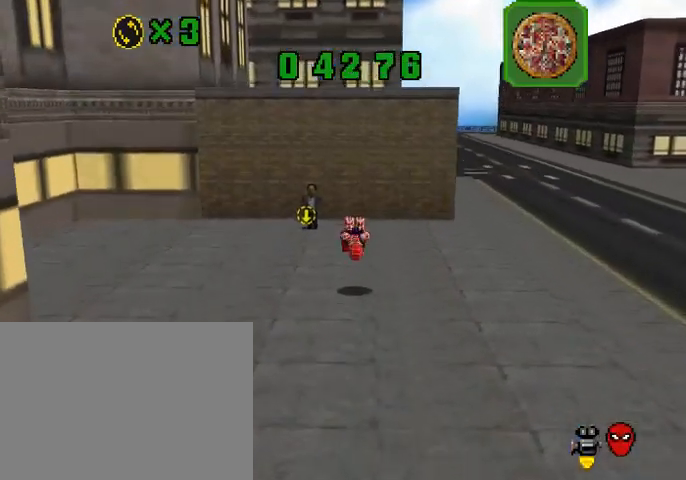
{"buttons": [], "left_stick": "down", "right_stick": "center", "events": [[433, "left_stick", "down"]]}
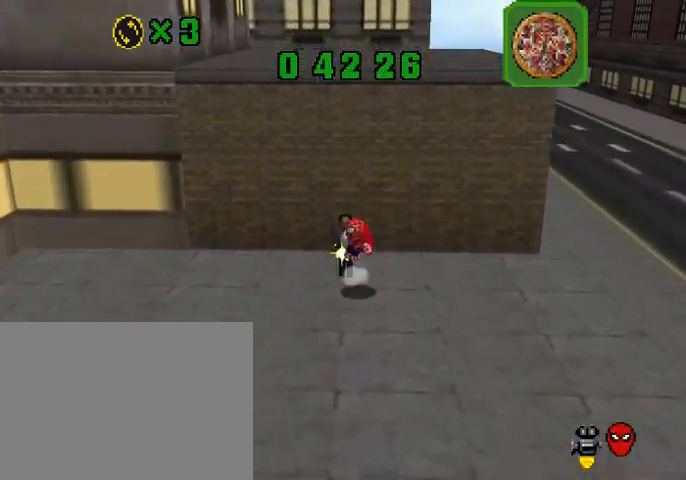
{"buttons": [], "left_stick": "down-left", "right_stick": "center", "events": [[33, "CROSS", "down"], [33, "L3", "down"], [100, "CROSS", "up"], [367, "L3", "up"], [500, "left_stick", "down-left"]]}
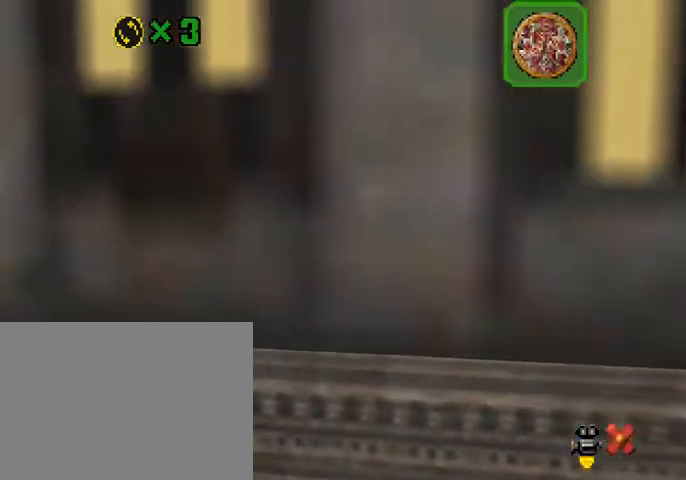
{"buttons": [], "left_stick": "center", "right_stick": "center", "events": [[300, "left_stick", "center"]]}
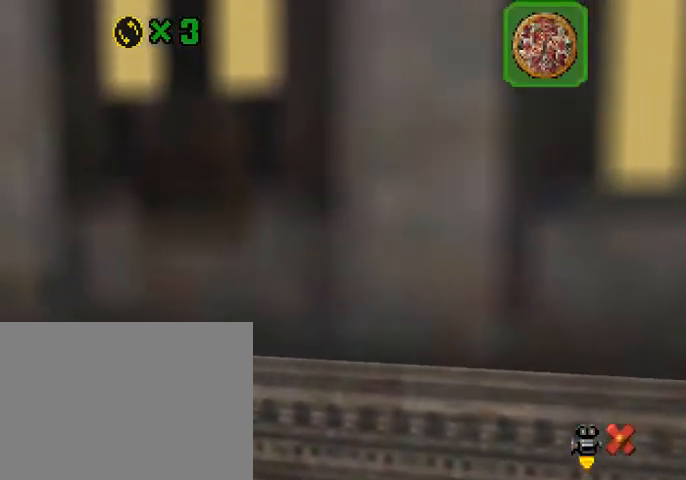
{"buttons": [], "left_stick": "center", "right_stick": "center", "events": []}
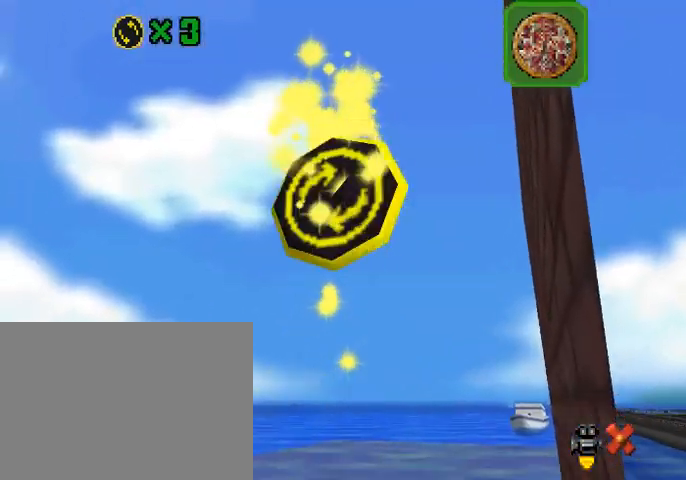
{"buttons": [], "left_stick": "center", "right_stick": "center", "events": []}
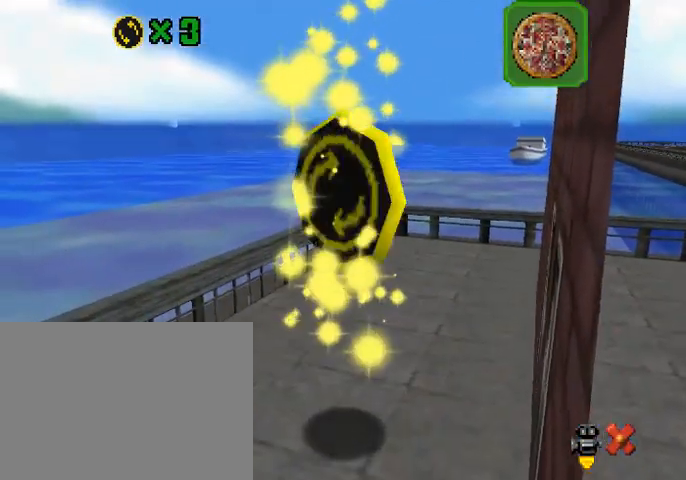
{"buttons": [], "left_stick": "center", "right_stick": "center", "events": []}
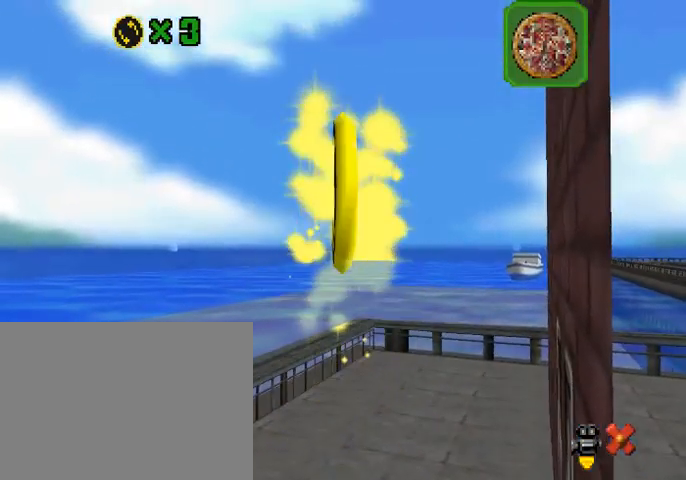
{"buttons": [], "left_stick": "down", "right_stick": "center", "events": [[233, "left_stick", "down"]]}
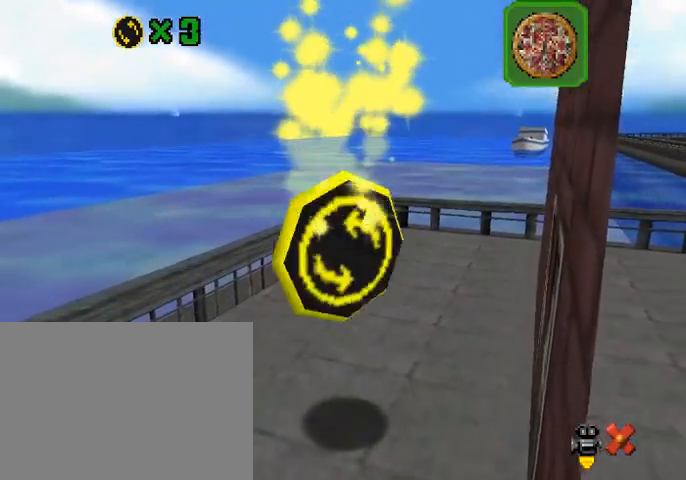
{"buttons": [], "left_stick": "down", "right_stick": "center", "events": []}